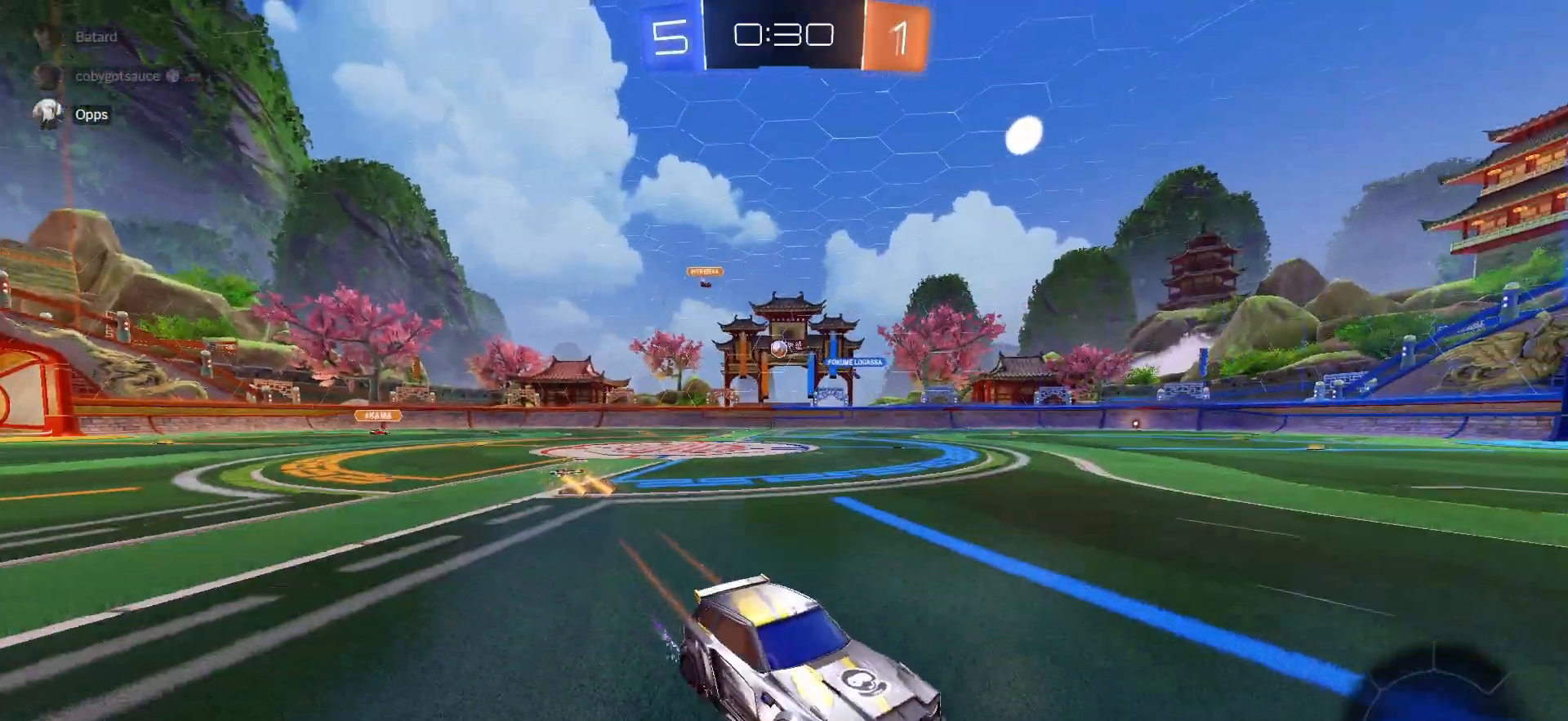
Gameplay with a controller (PlayStation layout); each line is a JSON object with the inputs held at the frame after it. "events" lists button and stick changes between this image and that frame as [ms after this image, input, new state], when the widget could be followed in between.
{"buttons": ["L1", "R2"], "left_stick": "left", "right_stick": "center", "events": [[50, "left_stick", "center"], [133, "left_stick", "left"], [250, "left_stick", "center"], [350, "left_stick", "left"], [483, "L1", "down"]]}
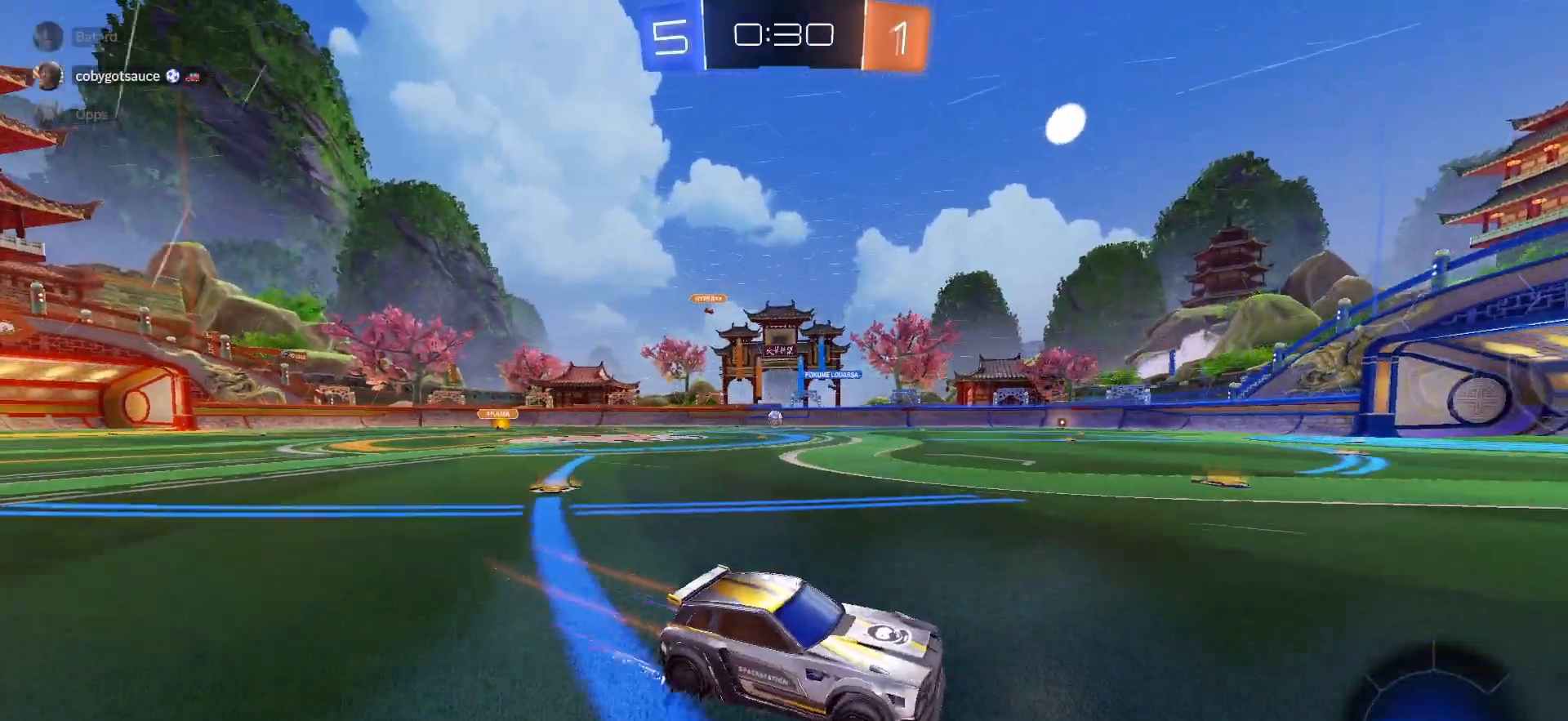
{"buttons": ["L1", "R2"], "left_stick": "left", "right_stick": "center", "events": [[67, "L1", "up"], [217, "left_stick", "center"], [333, "left_stick", "left"], [483, "L1", "down"]]}
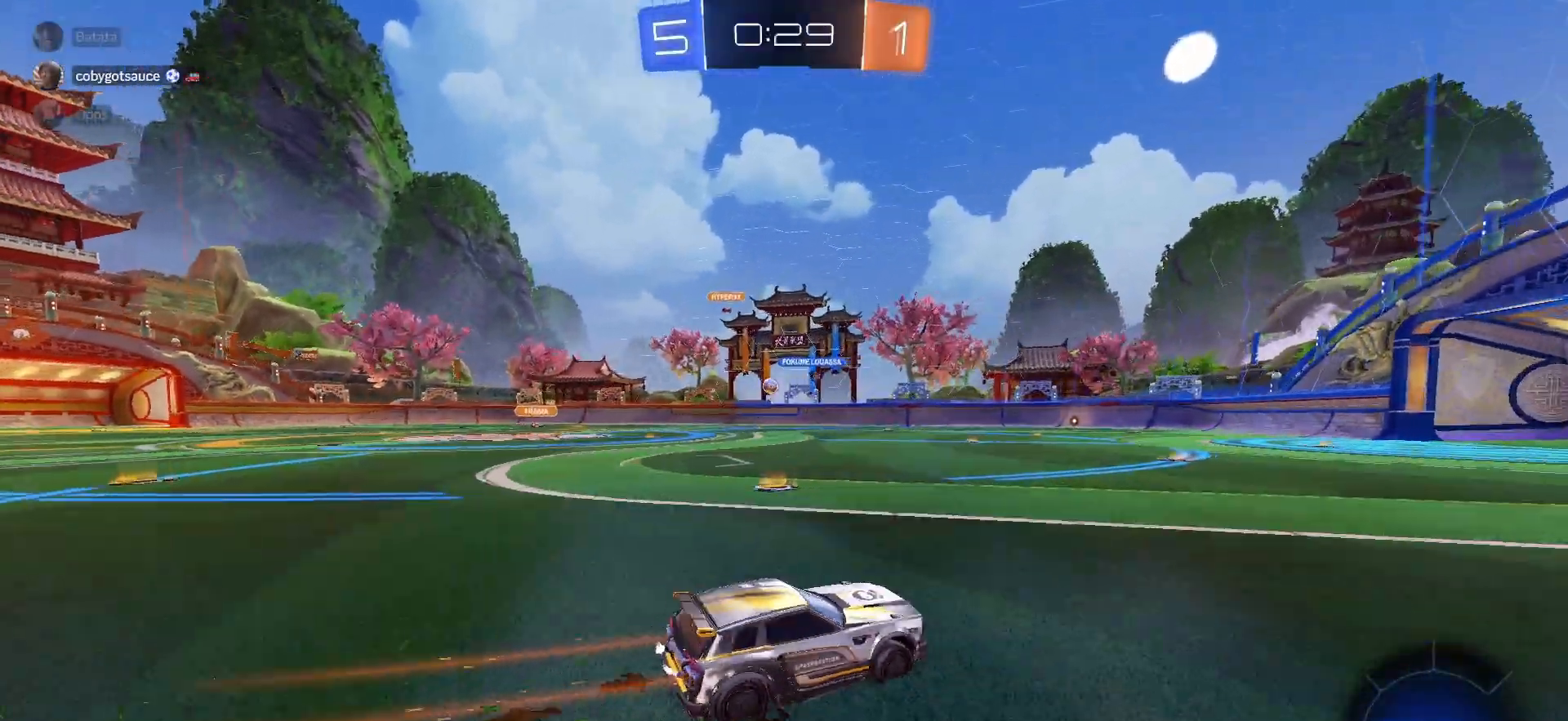
{"buttons": ["R2"], "left_stick": "right", "right_stick": "center", "events": [[83, "L1", "up"], [83, "left_stick", "center"], [150, "left_stick", "right"], [267, "left_stick", "left"], [400, "left_stick", "center"], [500, "left_stick", "right"]]}
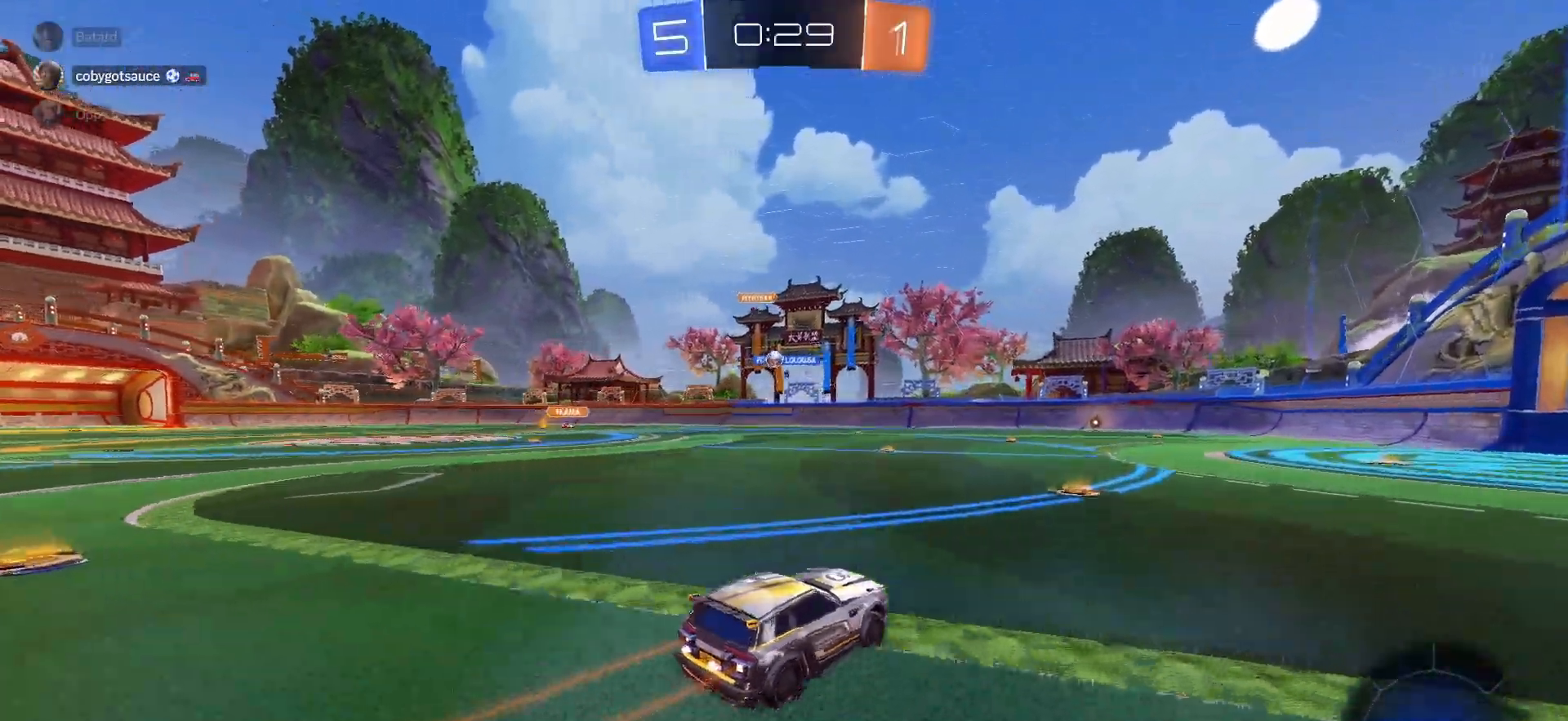
{"buttons": ["R2"], "left_stick": "right", "right_stick": "center", "events": [[150, "left_stick", "up-left"], [317, "left_stick", "center"], [400, "left_stick", "right"]]}
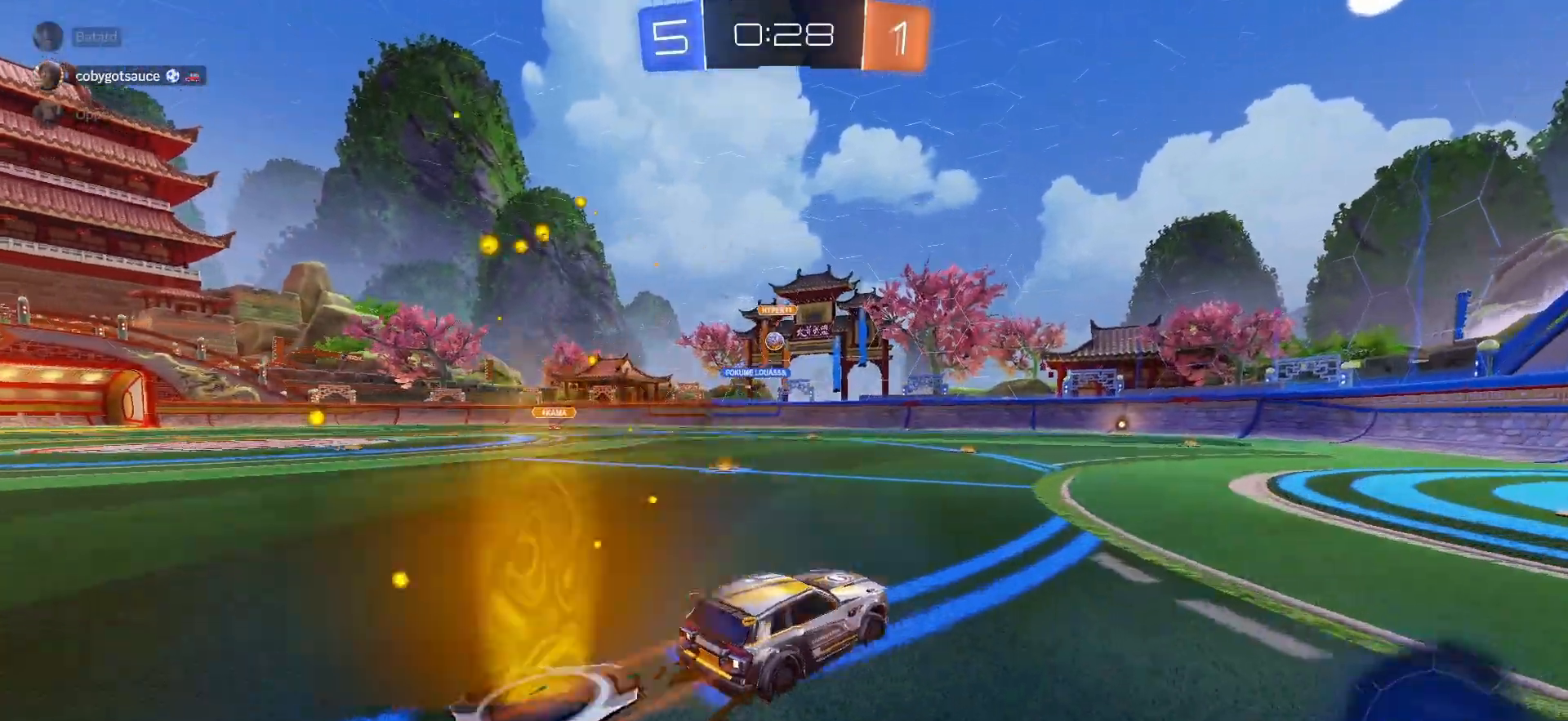
{"buttons": ["R1", "R2"], "left_stick": "up-left", "right_stick": "center", "events": [[17, "R1", "down"], [67, "left_stick", "center"], [83, "R1", "up"], [117, "left_stick", "left"], [350, "left_stick", "center"], [433, "R1", "down"], [467, "left_stick", "up-left"]]}
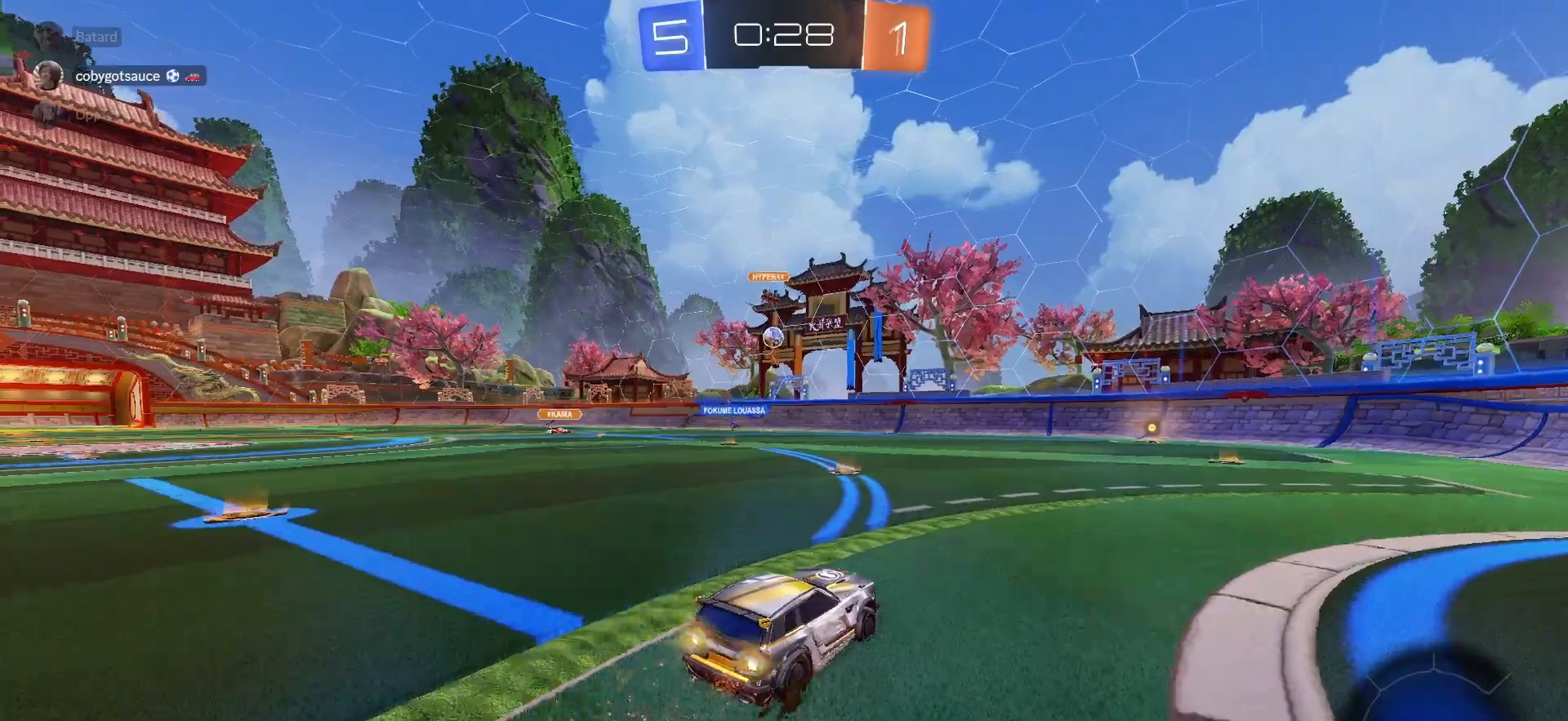
{"buttons": ["R2"], "left_stick": "right", "right_stick": "center", "events": [[250, "left_stick", "center"], [400, "left_stick", "right"], [417, "R1", "up"]]}
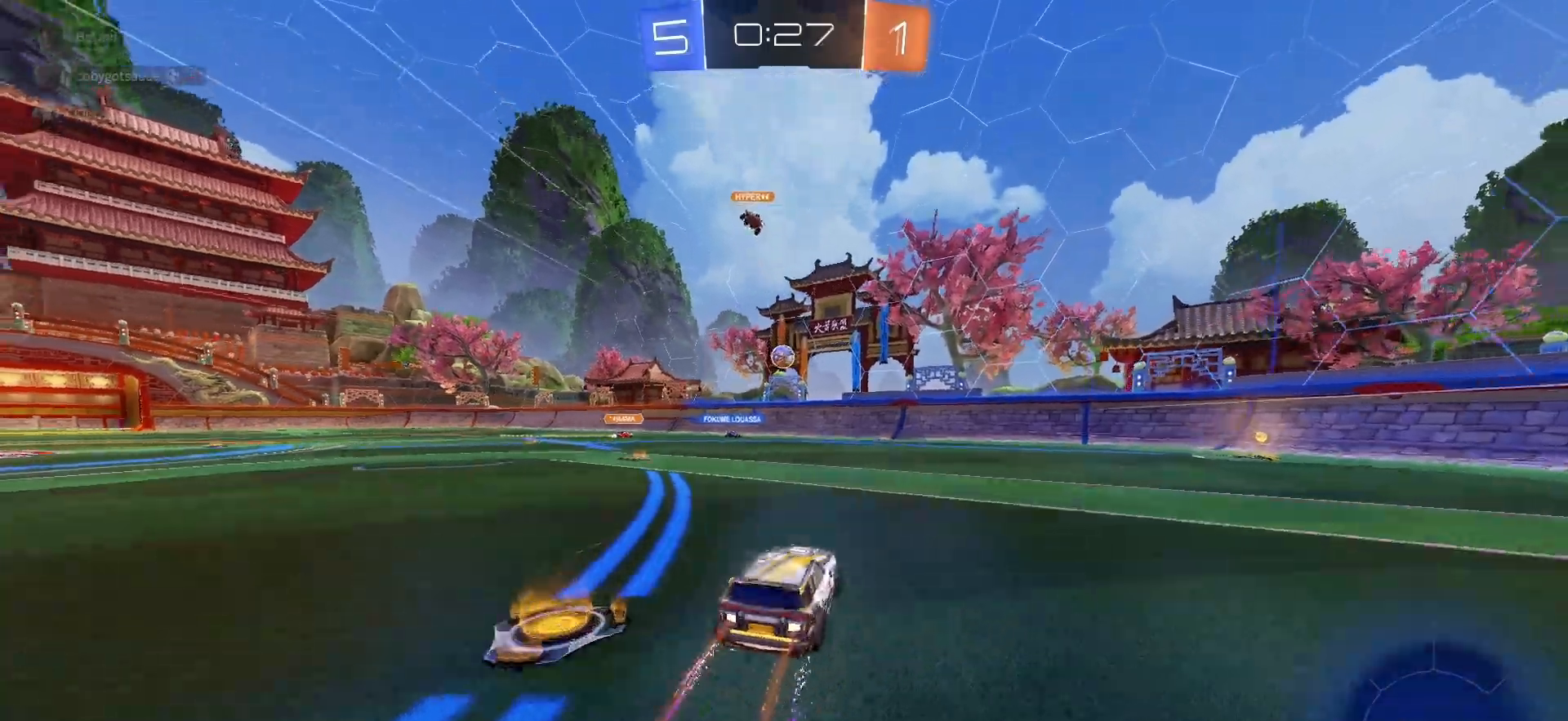
{"buttons": ["R2"], "left_stick": "center", "right_stick": "center", "events": [[117, "R1", "down"], [150, "left_stick", "up-right"], [283, "left_stick", "center"], [317, "R1", "up"], [367, "TRIANGLE", "down"], [450, "TRIANGLE", "up"]]}
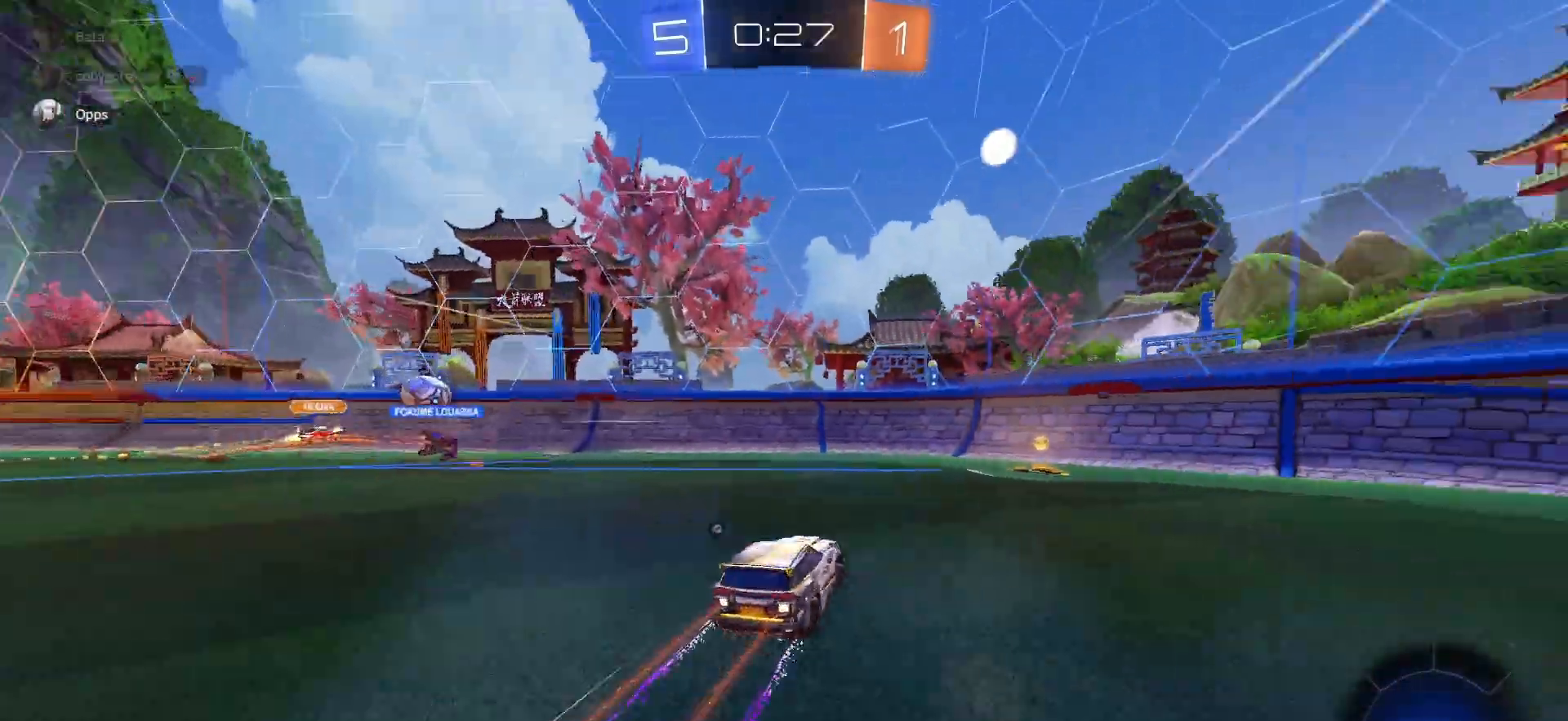
{"buttons": ["L2", "R1", "R2"], "left_stick": "right", "right_stick": "center", "events": [[133, "TRIANGLE", "down"], [150, "left_stick", "right"], [217, "TRIANGLE", "up"], [233, "L1", "down"], [317, "R2", "up"], [367, "L1", "up"], [450, "R2", "down"], [500, "L2", "down"], [500, "R1", "down"]]}
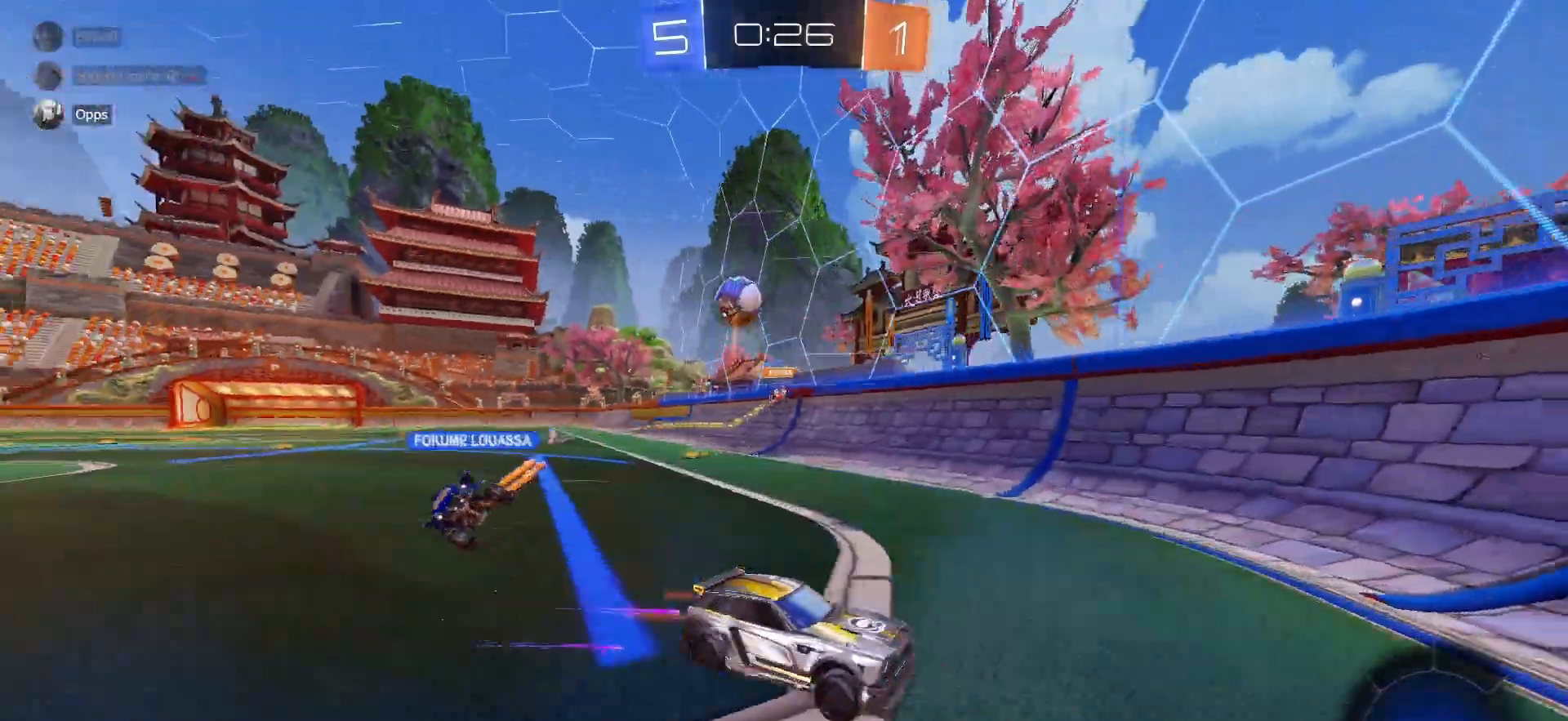
{"buttons": ["R2"], "left_stick": "left", "right_stick": "center", "events": [[67, "L2", "up"], [150, "left_stick", "up-right"], [383, "R1", "up"], [467, "left_stick", "left"]]}
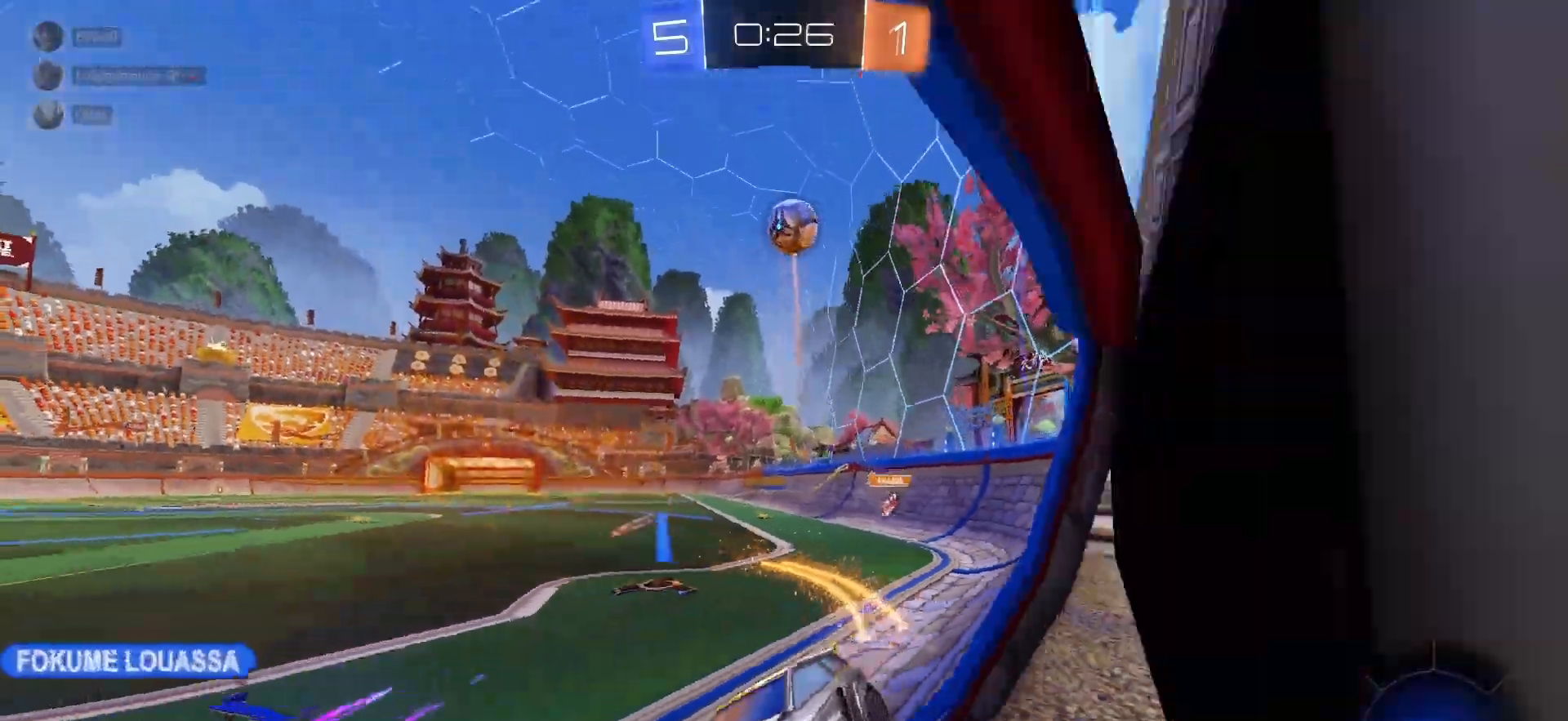
{"buttons": ["R2"], "left_stick": "left", "right_stick": "center", "events": [[167, "R2", "up"], [300, "R2", "down"]]}
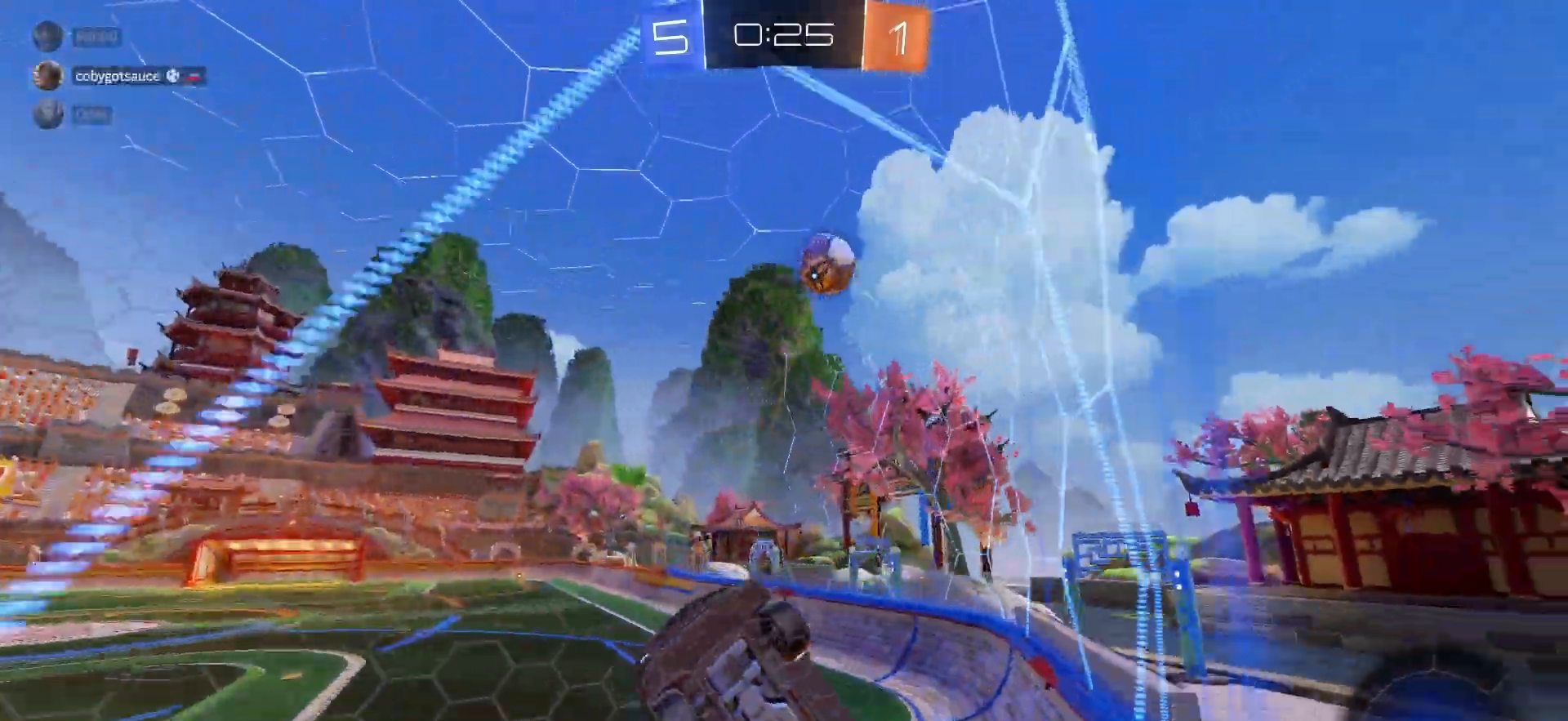
{"buttons": ["SQUARE", "R2"], "left_stick": "down", "right_stick": "center", "events": [[117, "left_stick", "down-left"], [167, "CROSS", "down"], [183, "SQUARE", "down"], [233, "CROSS", "up"], [300, "left_stick", "down"]]}
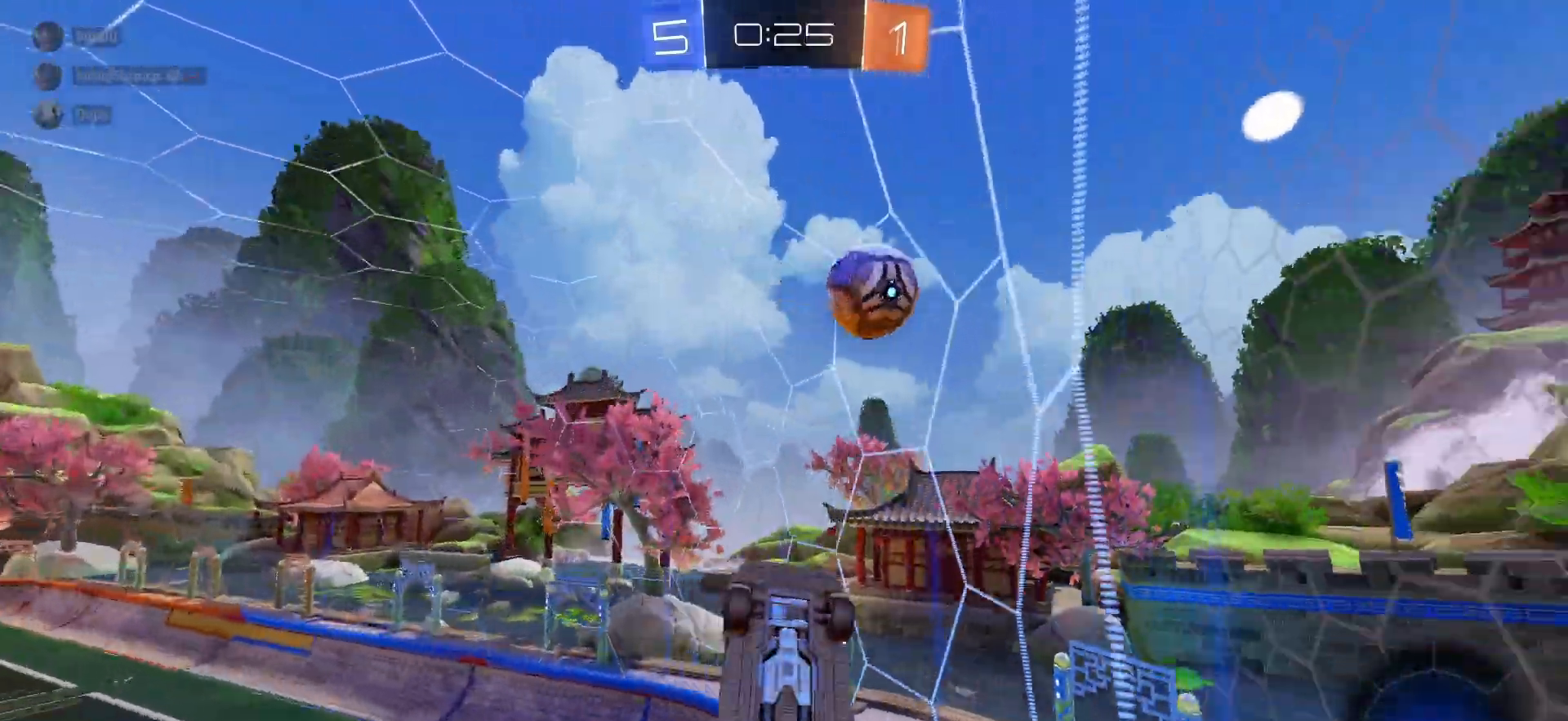
{"buttons": ["TRIANGLE", "R1", "R2"], "left_stick": "right", "right_stick": "center", "events": [[50, "left_stick", "down-right"], [83, "SQUARE", "up"], [250, "R1", "down"], [267, "left_stick", "up-right"], [300, "L1", "down"], [367, "CROSS", "down"], [433, "L1", "up"], [450, "left_stick", "right"], [467, "CROSS", "up"], [500, "TRIANGLE", "down"]]}
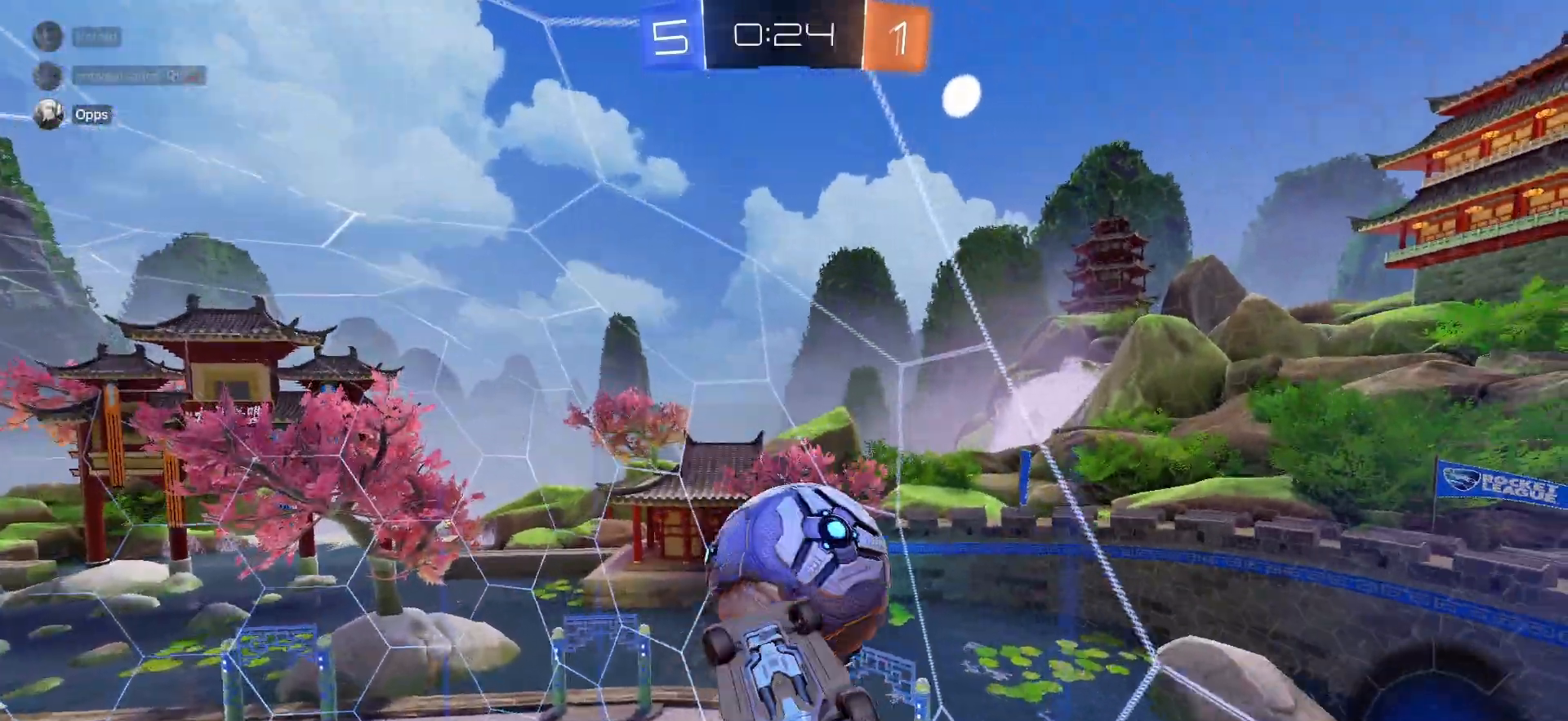
{"buttons": ["TRIANGLE", "R2"], "left_stick": "left", "right_stick": "center", "events": [[17, "L1", "down"], [83, "L1", "up"], [100, "TRIANGLE", "up"], [183, "left_stick", "center"], [217, "R1", "up"], [217, "SQUARE", "down"], [267, "left_stick", "left"], [383, "SQUARE", "up"], [483, "TRIANGLE", "down"]]}
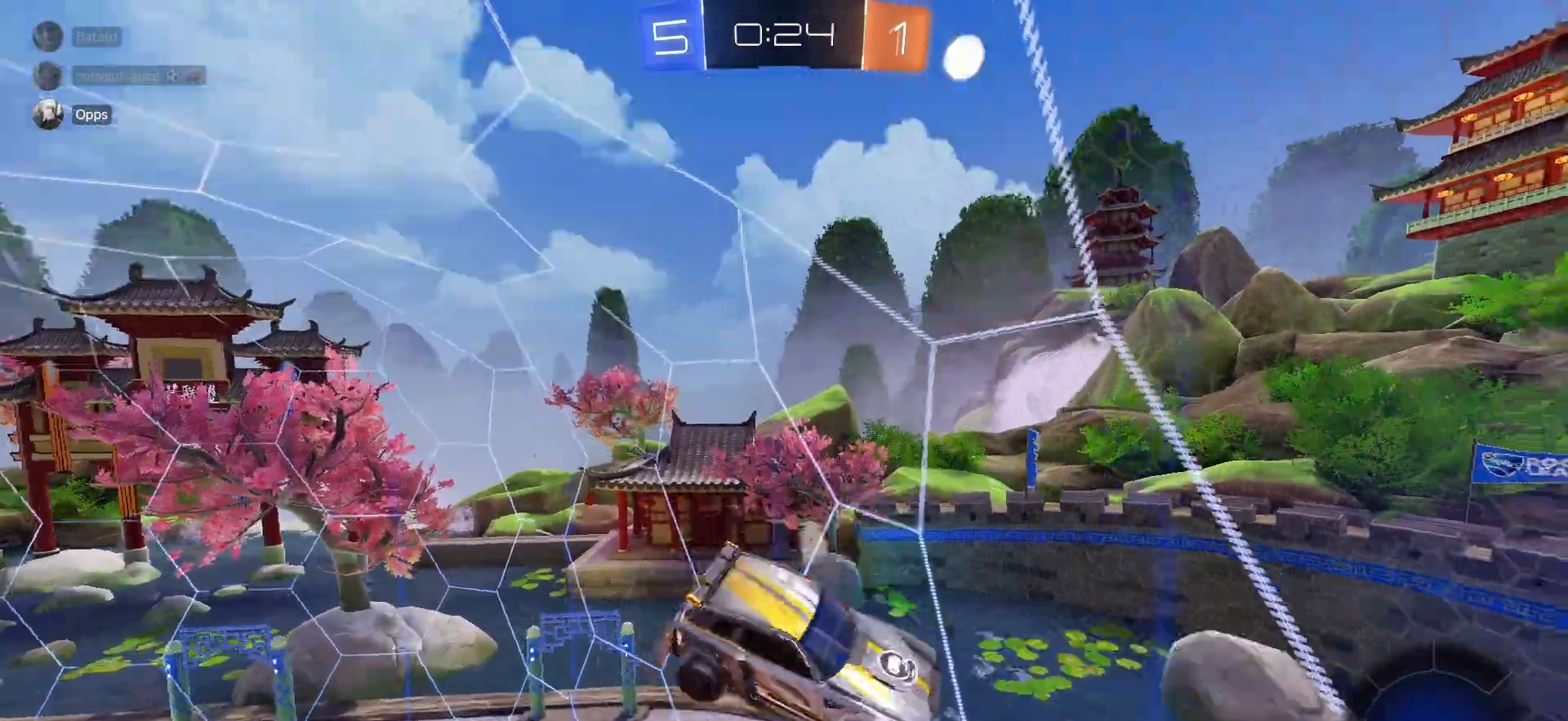
{"buttons": ["SQUARE", "L1", "R2"], "left_stick": "left", "right_stick": "center", "events": [[67, "L1", "down"], [83, "TRIANGLE", "up"], [183, "SQUARE", "down"], [283, "L1", "up"], [433, "L1", "down"]]}
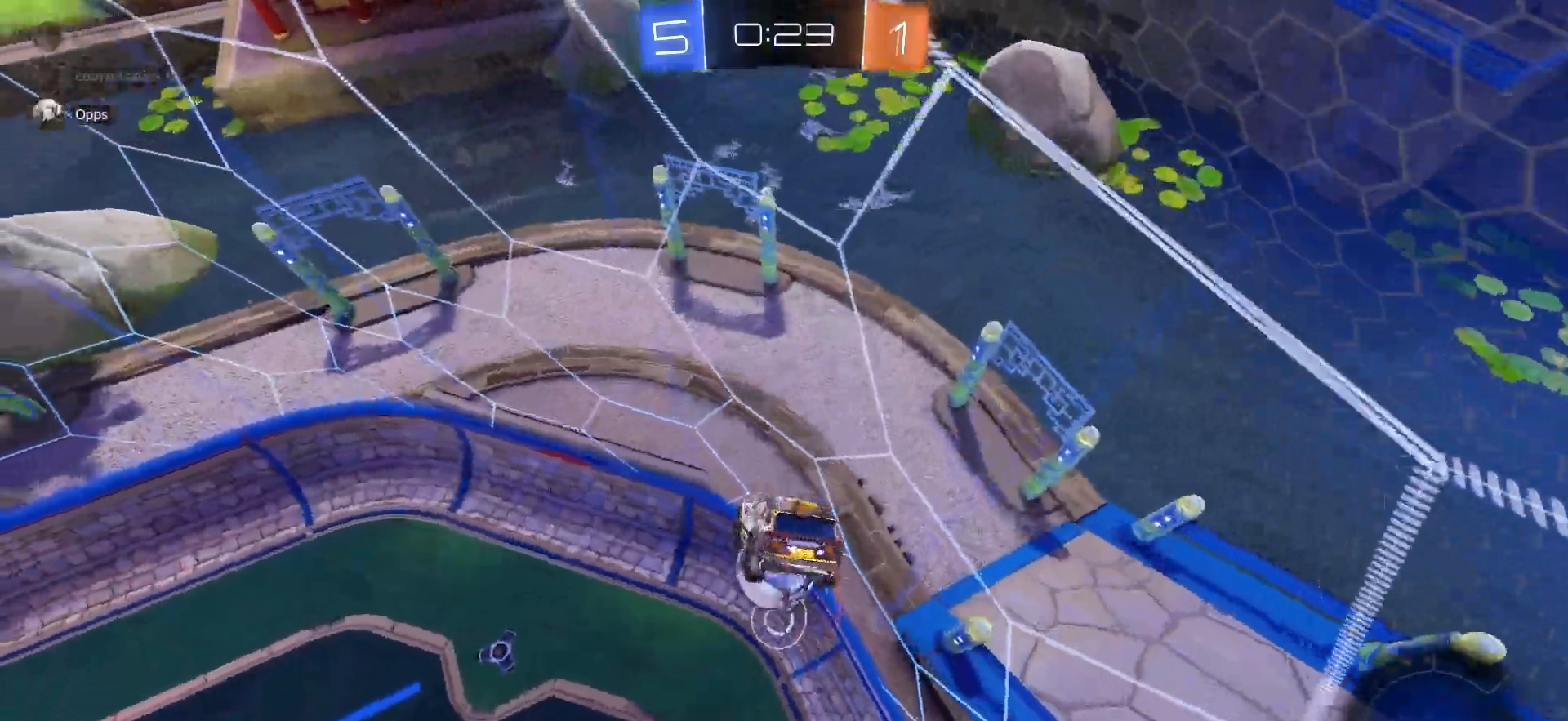
{"buttons": ["R2"], "left_stick": "center", "right_stick": "center", "events": [[117, "SQUARE", "up"], [250, "L1", "up"], [317, "left_stick", "center"]]}
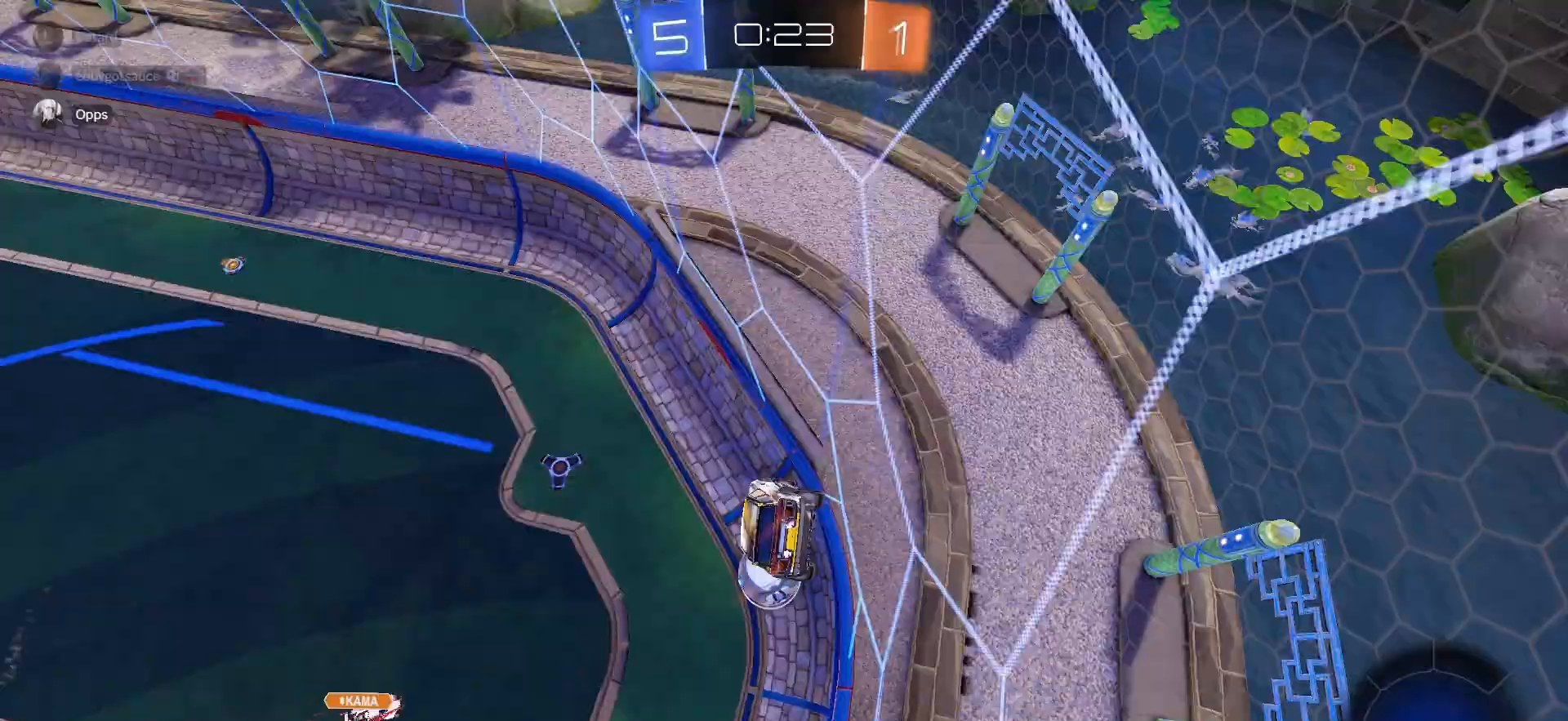
{"buttons": ["R2"], "left_stick": "left", "right_stick": "center", "events": [[317, "left_stick", "left"]]}
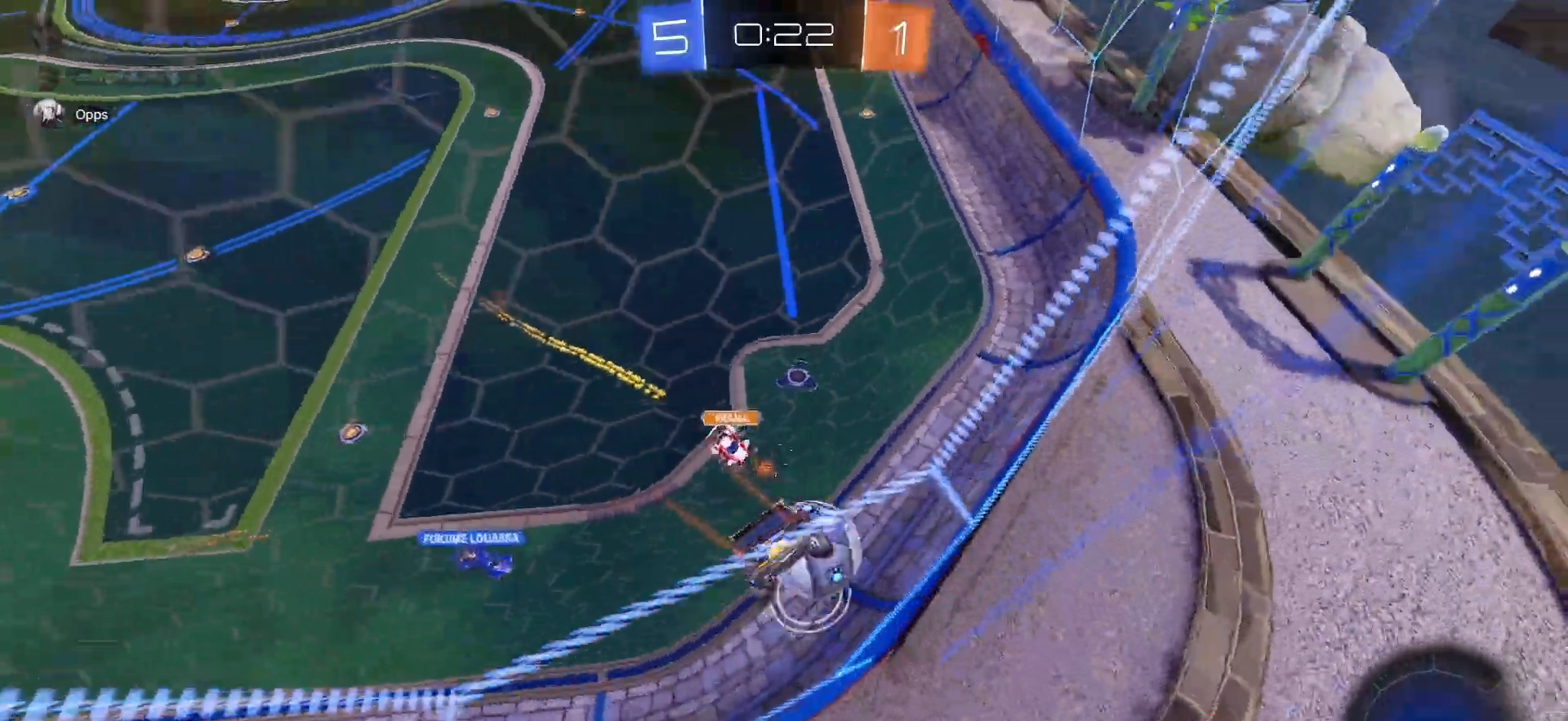
{"buttons": ["R2"], "left_stick": "down-right", "right_stick": "center", "events": [[17, "L1", "down"], [150, "L1", "up"], [500, "left_stick", "down-right"]]}
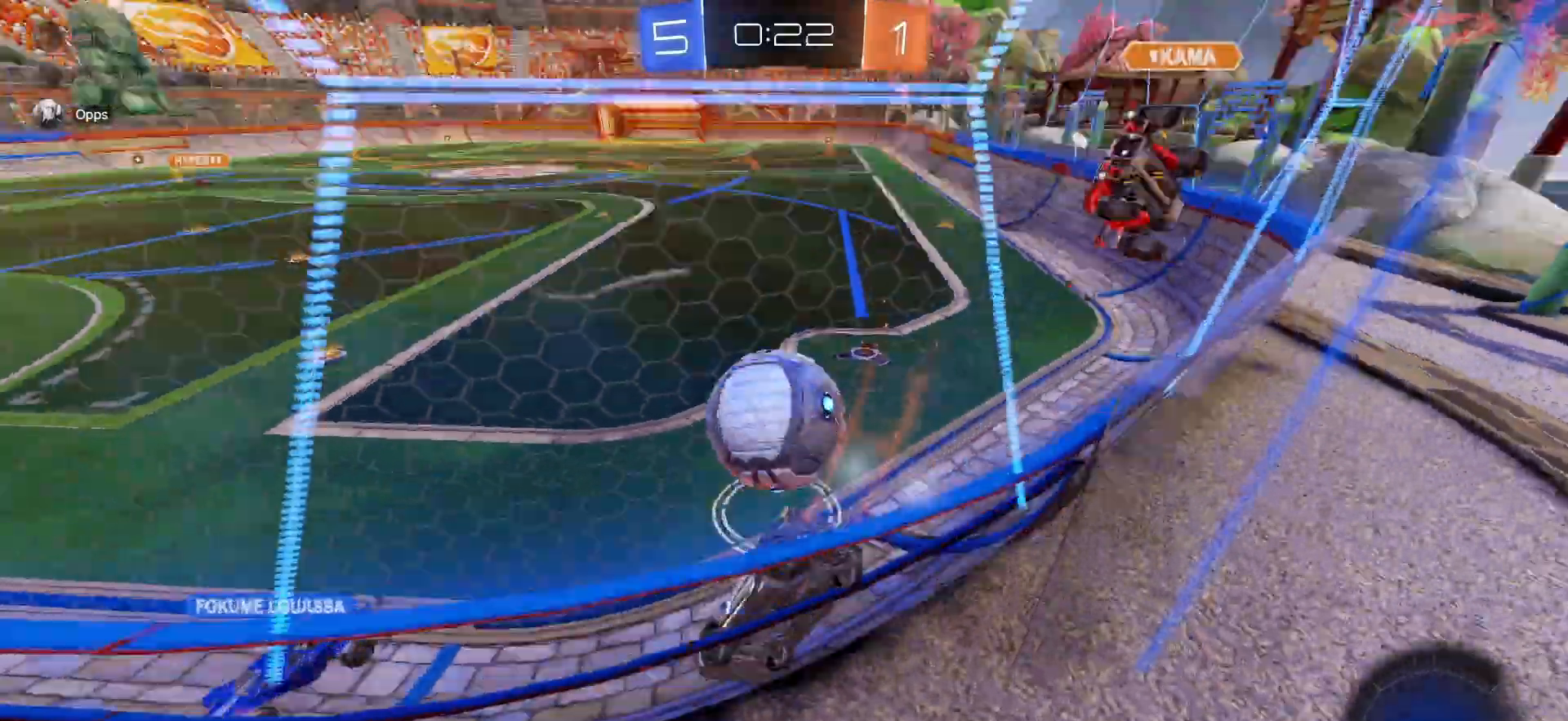
{"buttons": ["R2"], "left_stick": "right", "right_stick": "center", "events": [[283, "left_stick", "right"], [350, "TRIANGLE", "down"], [450, "TRIANGLE", "up"]]}
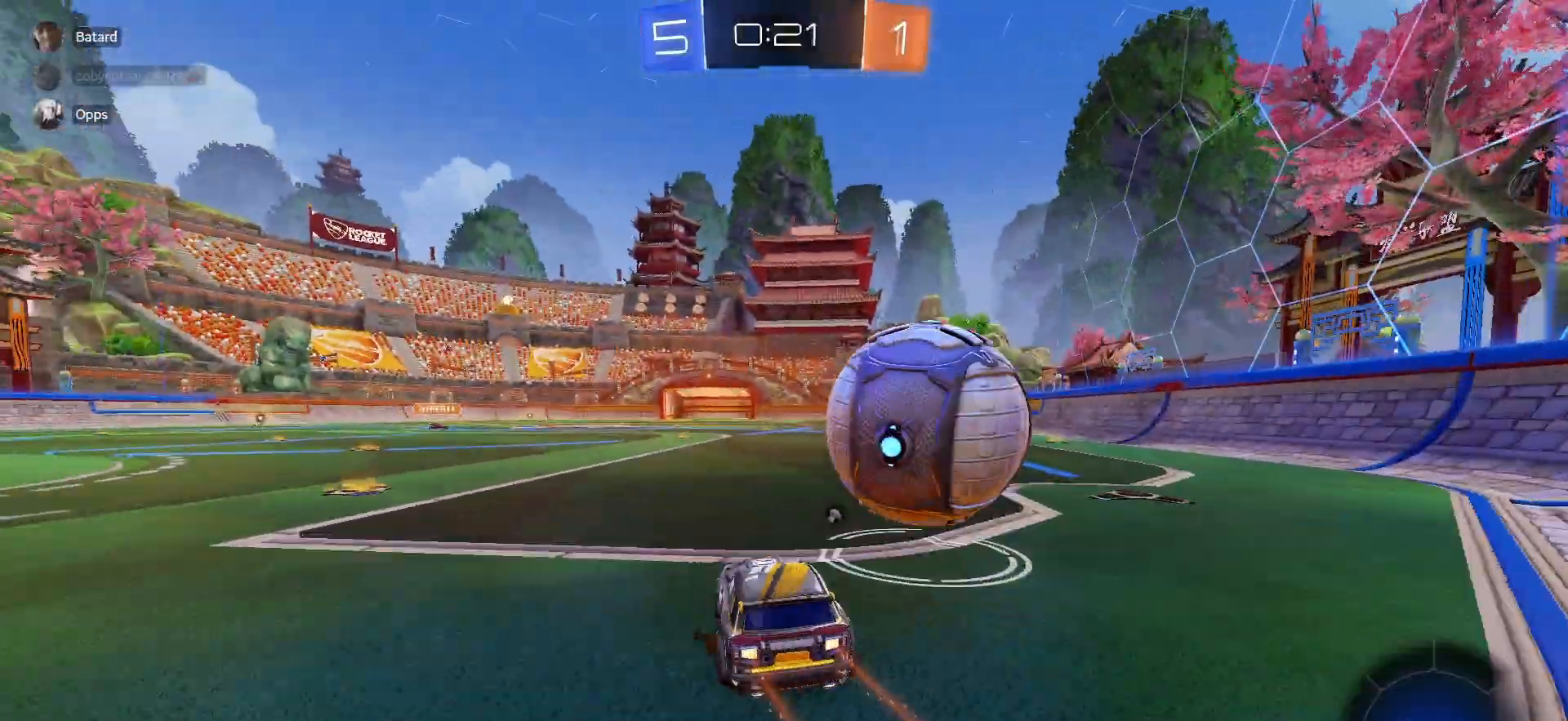
{"buttons": ["R2"], "left_stick": "center", "right_stick": "center", "events": [[283, "left_stick", "center"], [333, "left_stick", "left"], [483, "left_stick", "center"]]}
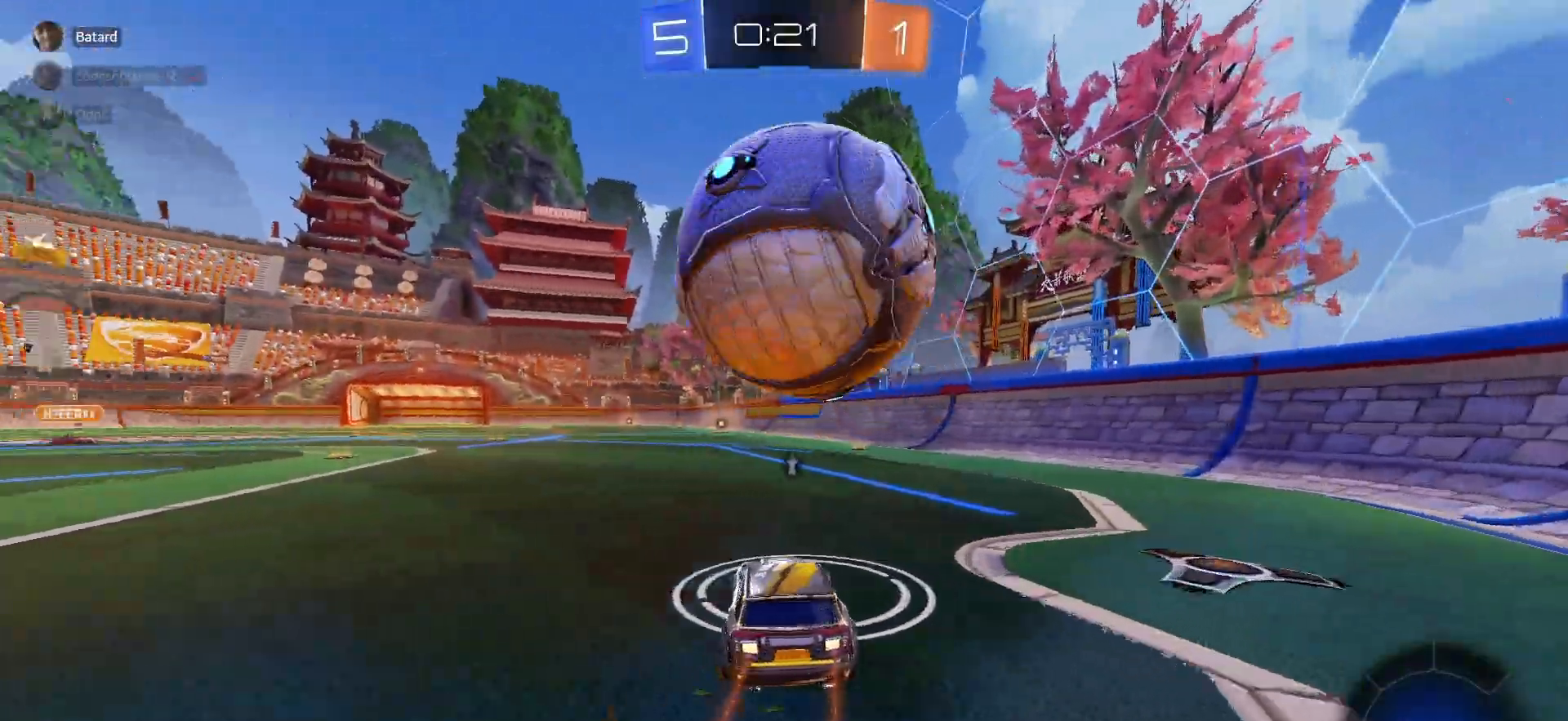
{"buttons": ["CROSS", "R2"], "left_stick": "center", "right_stick": "center", "events": [[50, "R2", "up"], [483, "R2", "down"], [500, "CROSS", "down"]]}
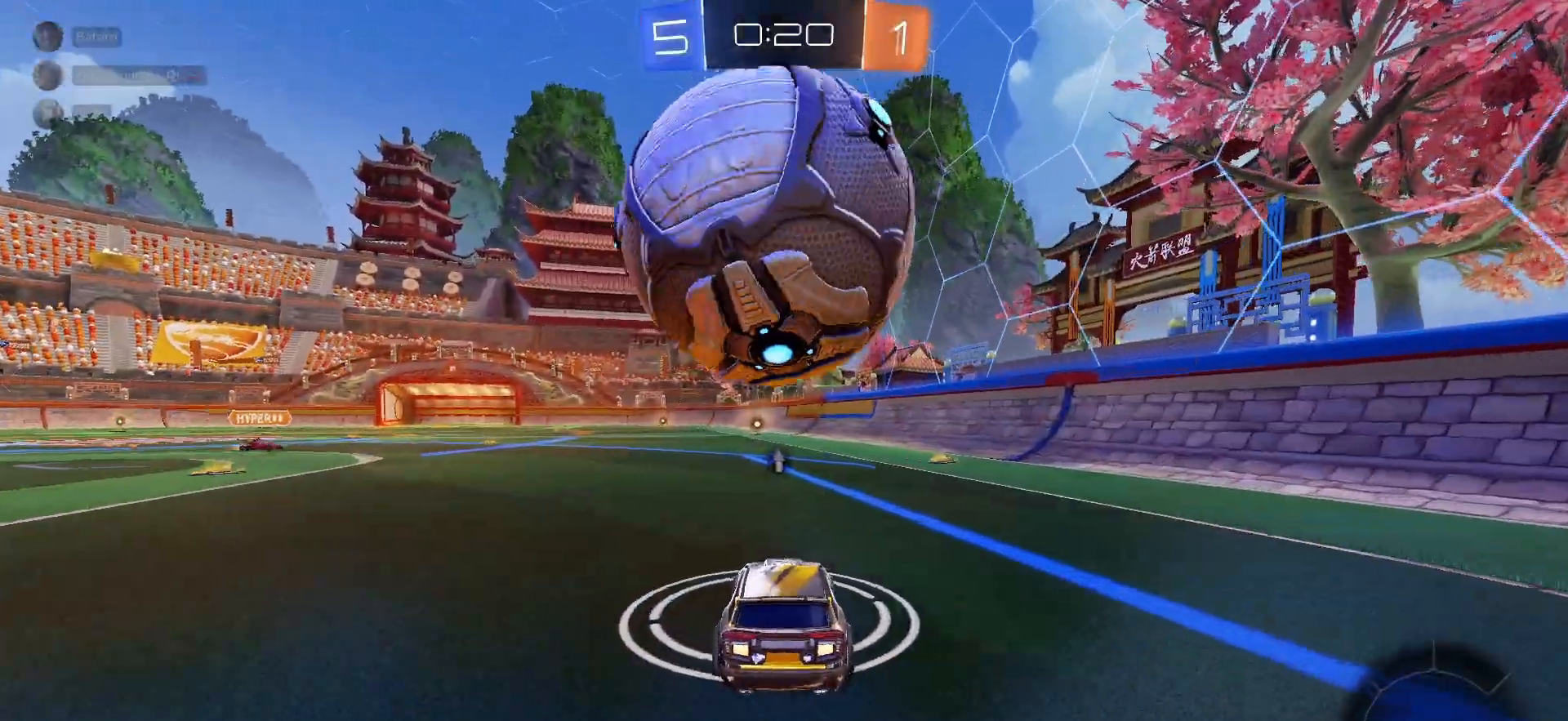
{"buttons": ["L1", "R2"], "left_stick": "down-left", "right_stick": "center", "events": [[50, "L1", "down"], [50, "left_stick", "up-left"], [100, "CROSS", "up"], [117, "CROSS", "down"], [167, "left_stick", "down-right"], [233, "CROSS", "up"], [250, "left_stick", "down"], [450, "left_stick", "down-left"]]}
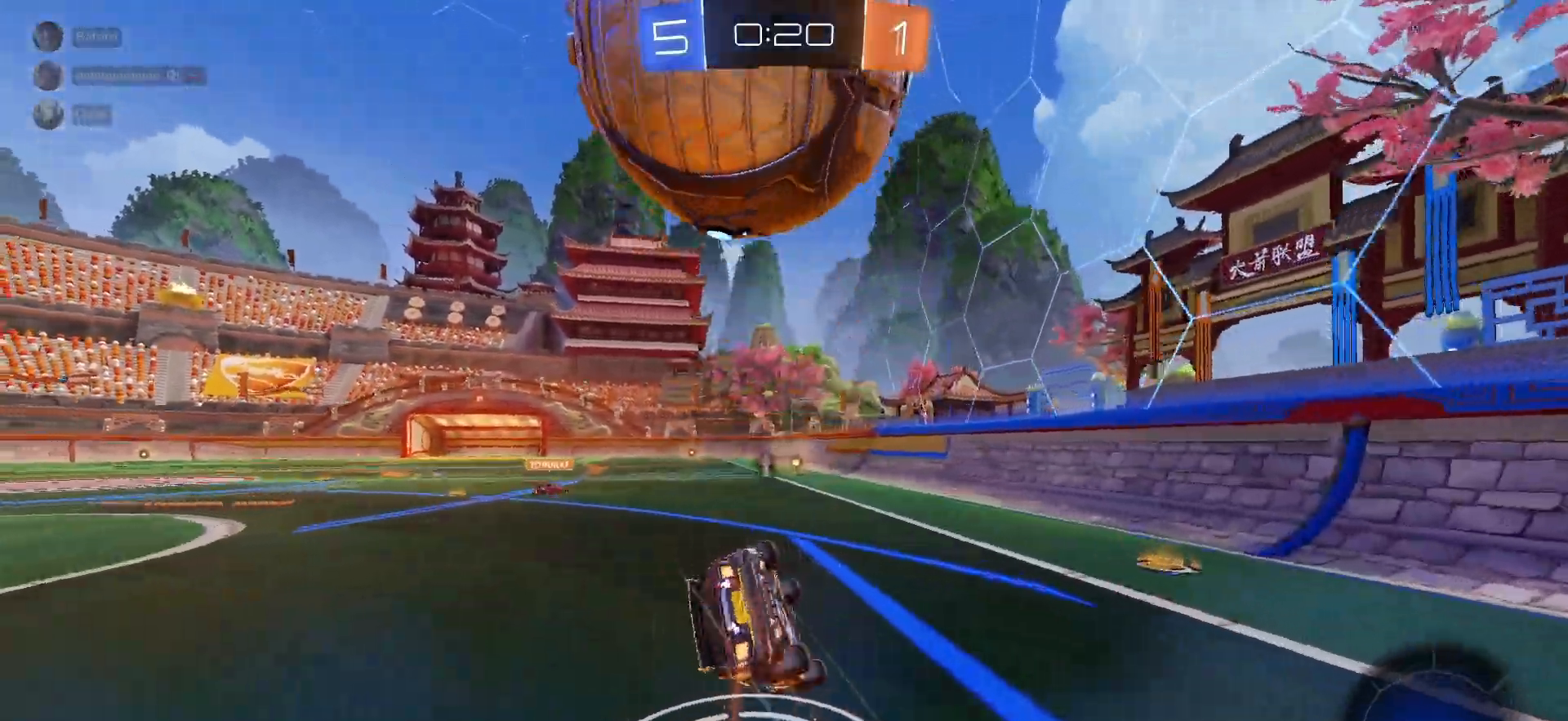
{"buttons": ["L1"], "left_stick": "down-left", "right_stick": "center", "events": [[50, "TRIANGLE", "down"], [133, "TRIANGLE", "up"], [350, "TRIANGLE", "down"], [450, "TRIANGLE", "up"], [483, "R2", "up"]]}
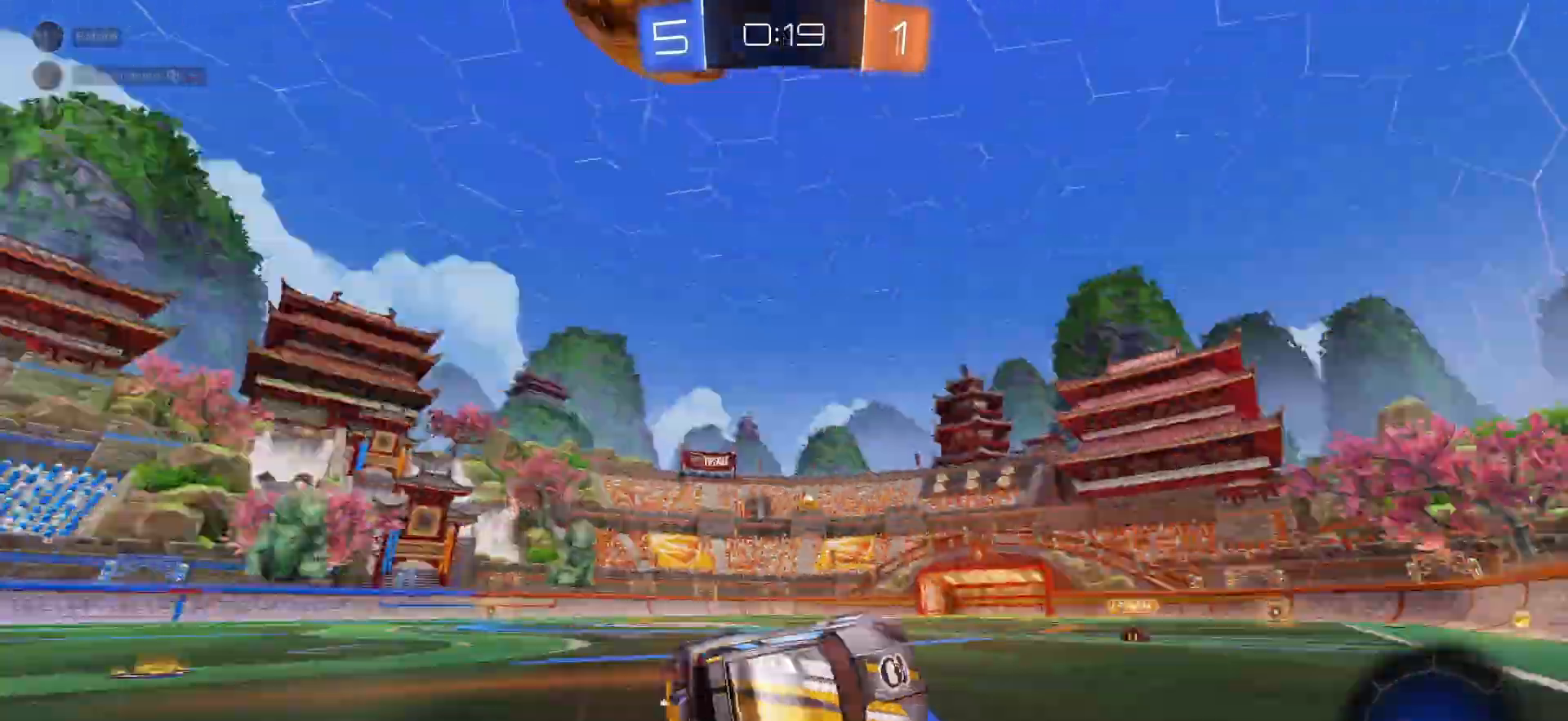
{"buttons": [], "left_stick": "center", "right_stick": "center", "events": [[33, "L1", "up"], [83, "left_stick", "center"], [183, "L2", "down"], [267, "left_stick", "left"], [383, "L2", "up"], [400, "left_stick", "center"]]}
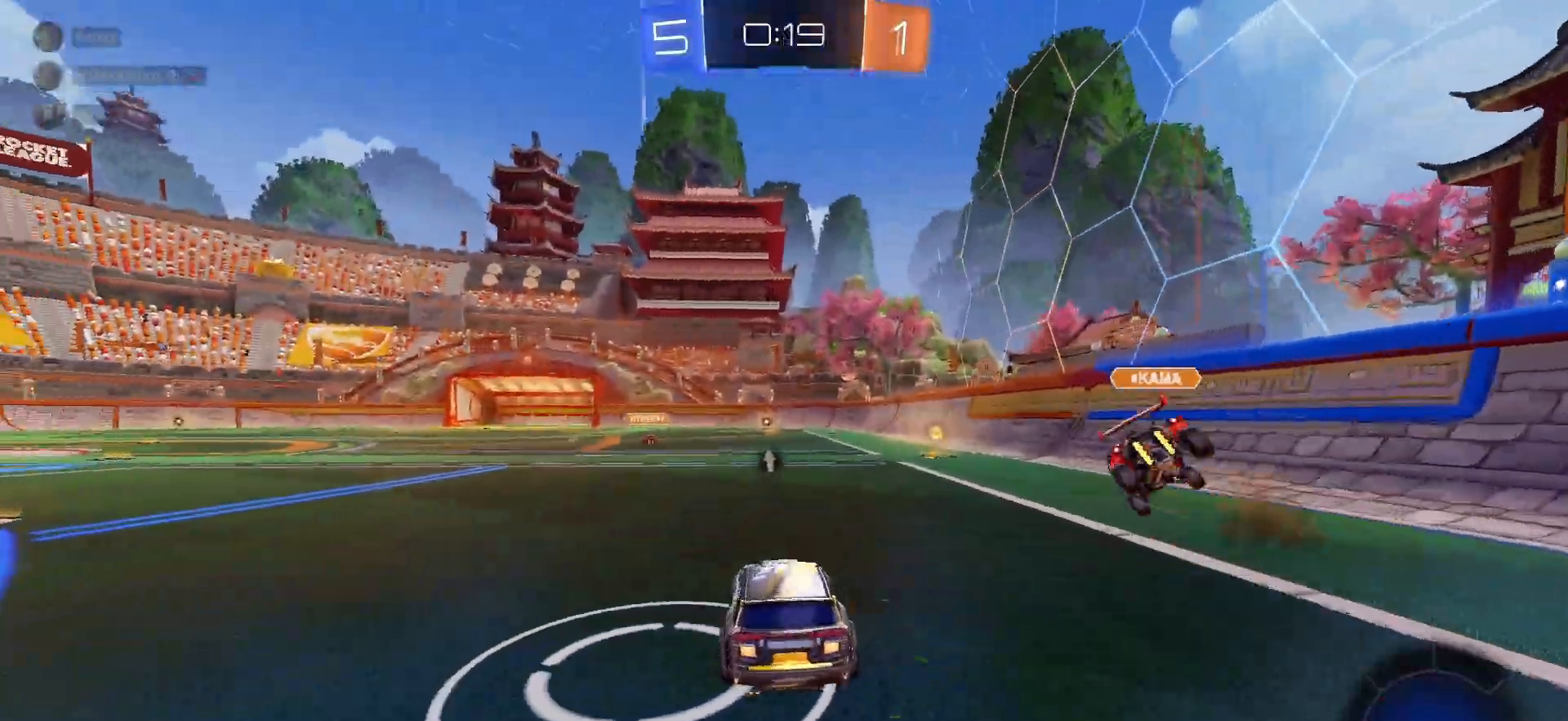
{"buttons": ["R2"], "left_stick": "center", "right_stick": "center", "events": [[17, "left_stick", "left"], [67, "left_stick", "center"], [133, "R2", "down"], [167, "left_stick", "right"], [283, "left_stick", "center"]]}
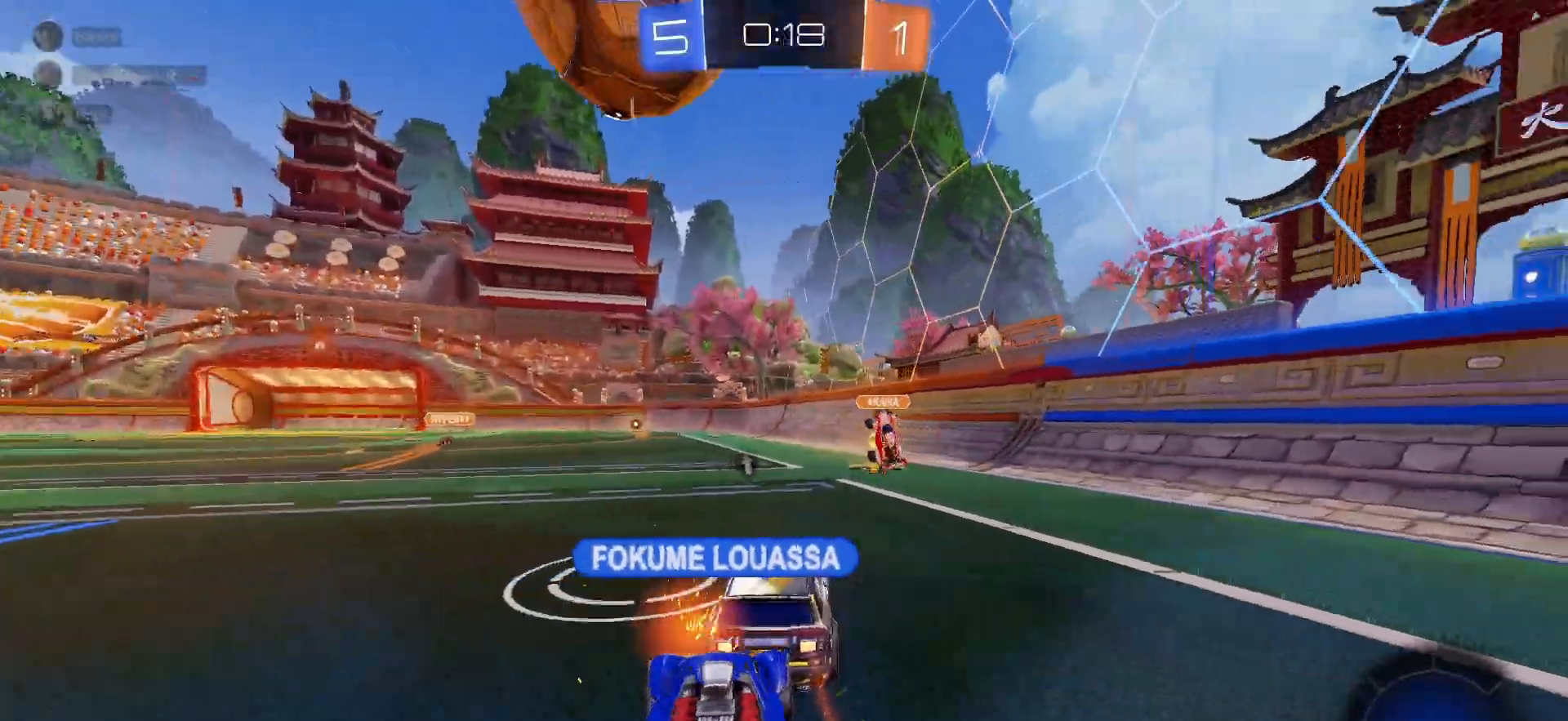
{"buttons": ["R2"], "left_stick": "right", "right_stick": "center", "events": [[50, "left_stick", "right"], [200, "left_stick", "center"], [250, "left_stick", "left"], [333, "left_stick", "center"], [350, "TRIANGLE", "down"], [383, "left_stick", "down-right"], [433, "TRIANGLE", "up"], [467, "left_stick", "right"]]}
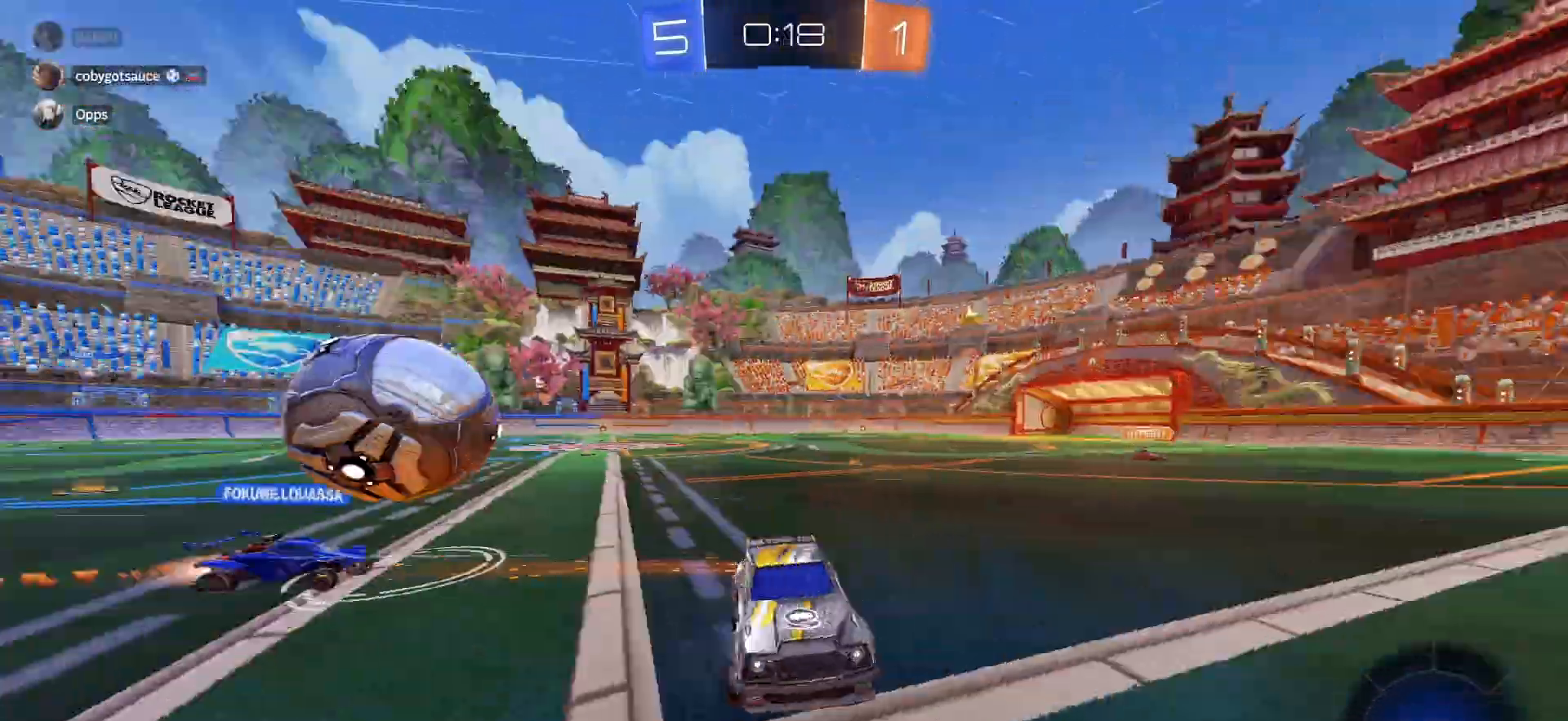
{"buttons": ["R2"], "left_stick": "up-right", "right_stick": "center", "events": [[17, "left_stick", "up-right"], [183, "left_stick", "center"], [350, "left_stick", "right"], [467, "left_stick", "up-right"]]}
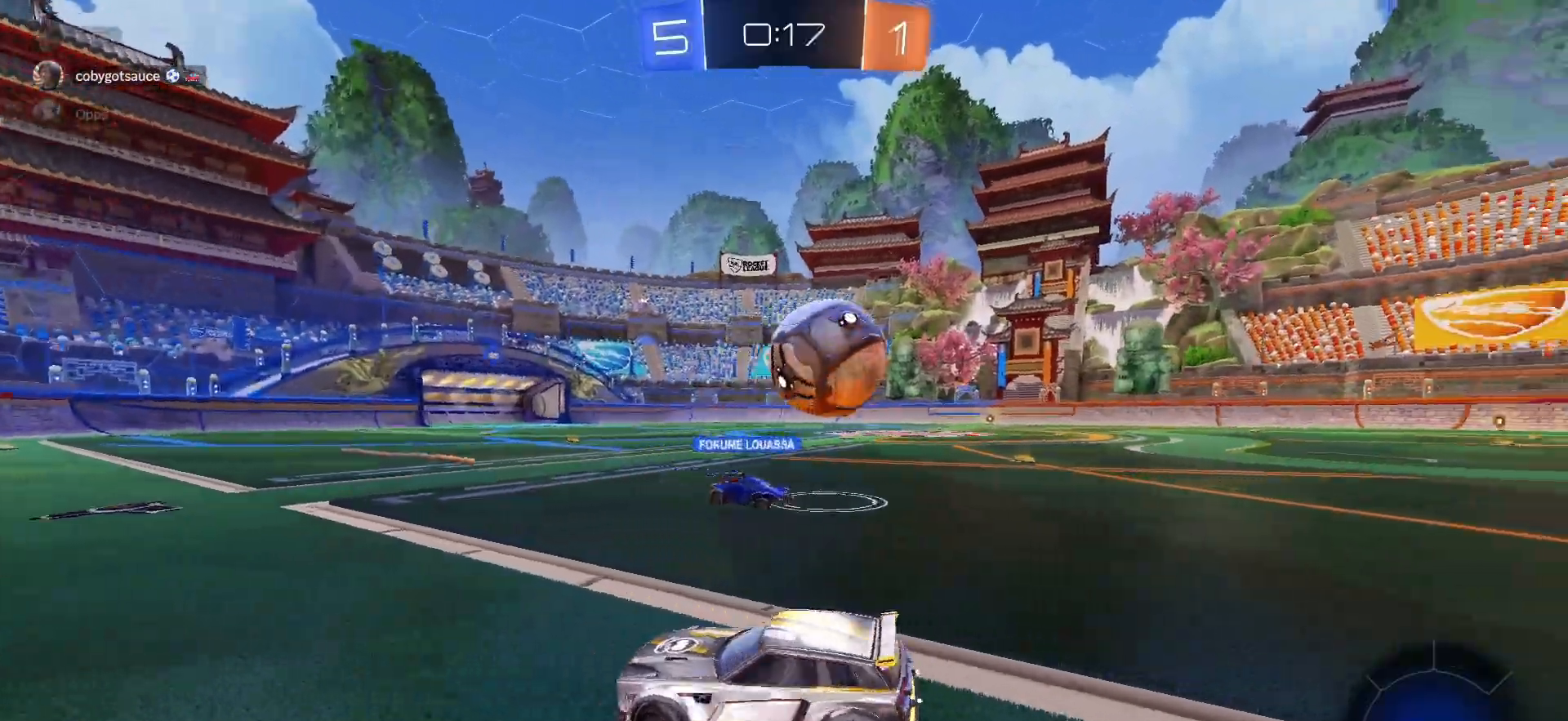
{"buttons": ["R2"], "left_stick": "up-right", "right_stick": "center", "events": []}
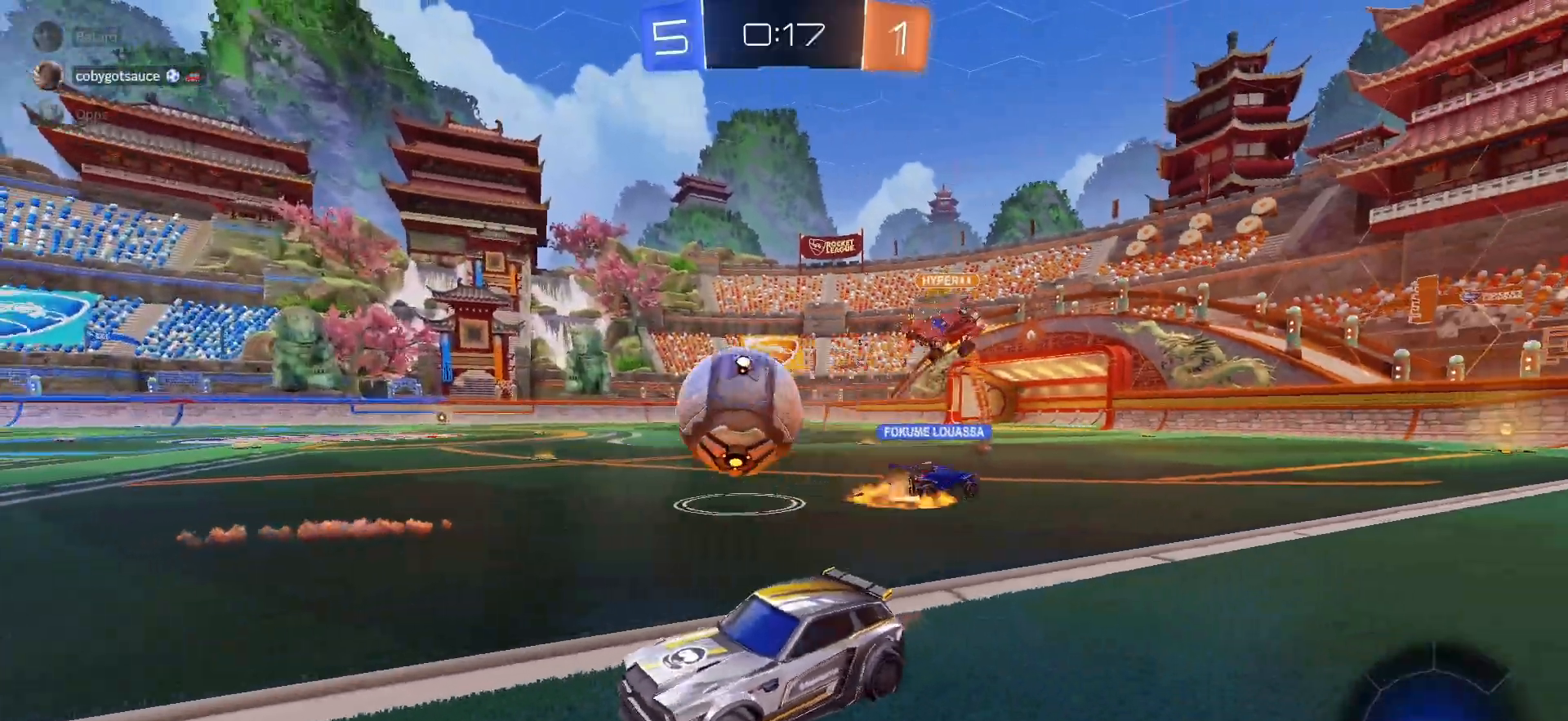
{"buttons": ["R2"], "left_stick": "left", "right_stick": "center", "events": [[300, "left_stick", "center"], [400, "left_stick", "left"]]}
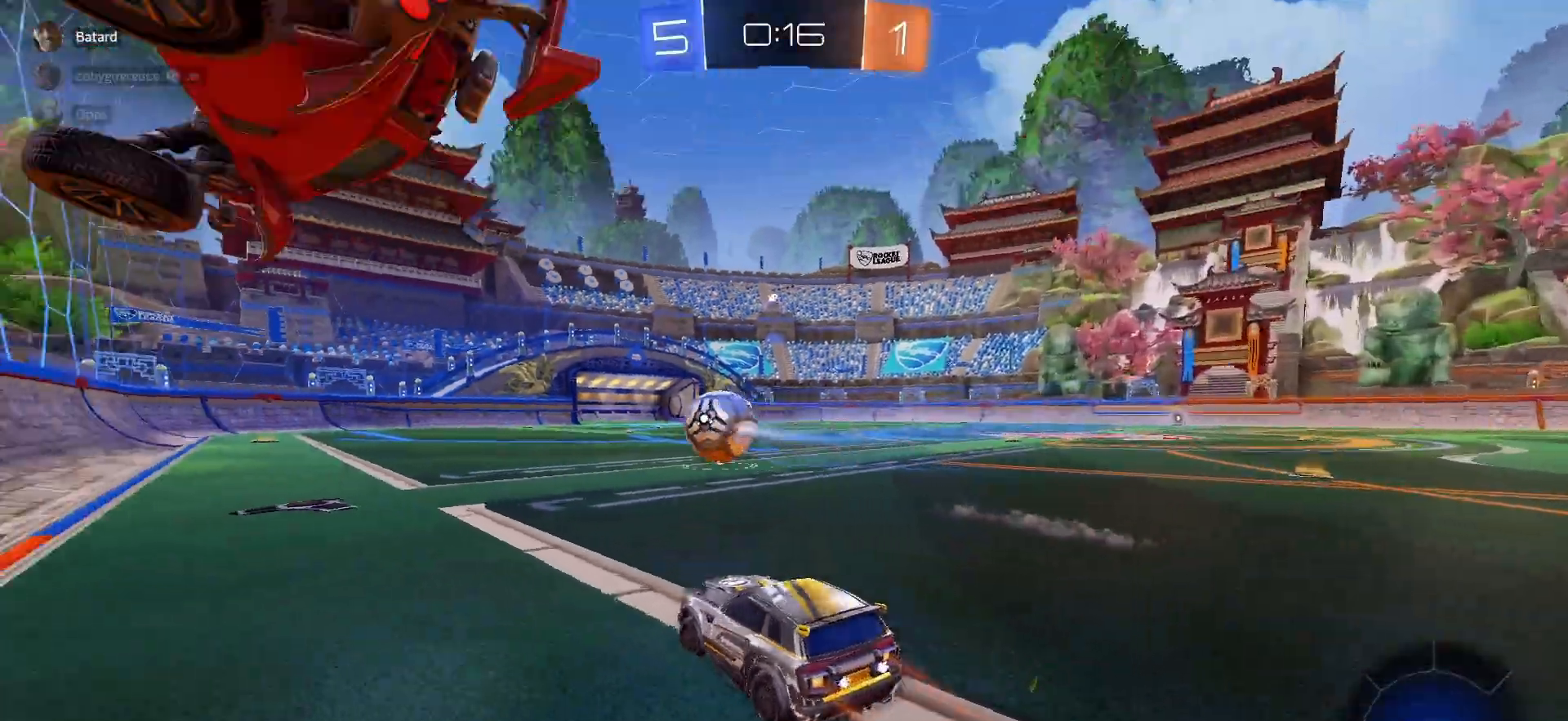
{"buttons": ["R1", "R2"], "left_stick": "up-left", "right_stick": "center", "events": [[67, "left_stick", "center"], [233, "R1", "down"], [300, "left_stick", "down-right"], [433, "CROSS", "down"], [483, "CROSS", "up"], [483, "left_stick", "up-left"]]}